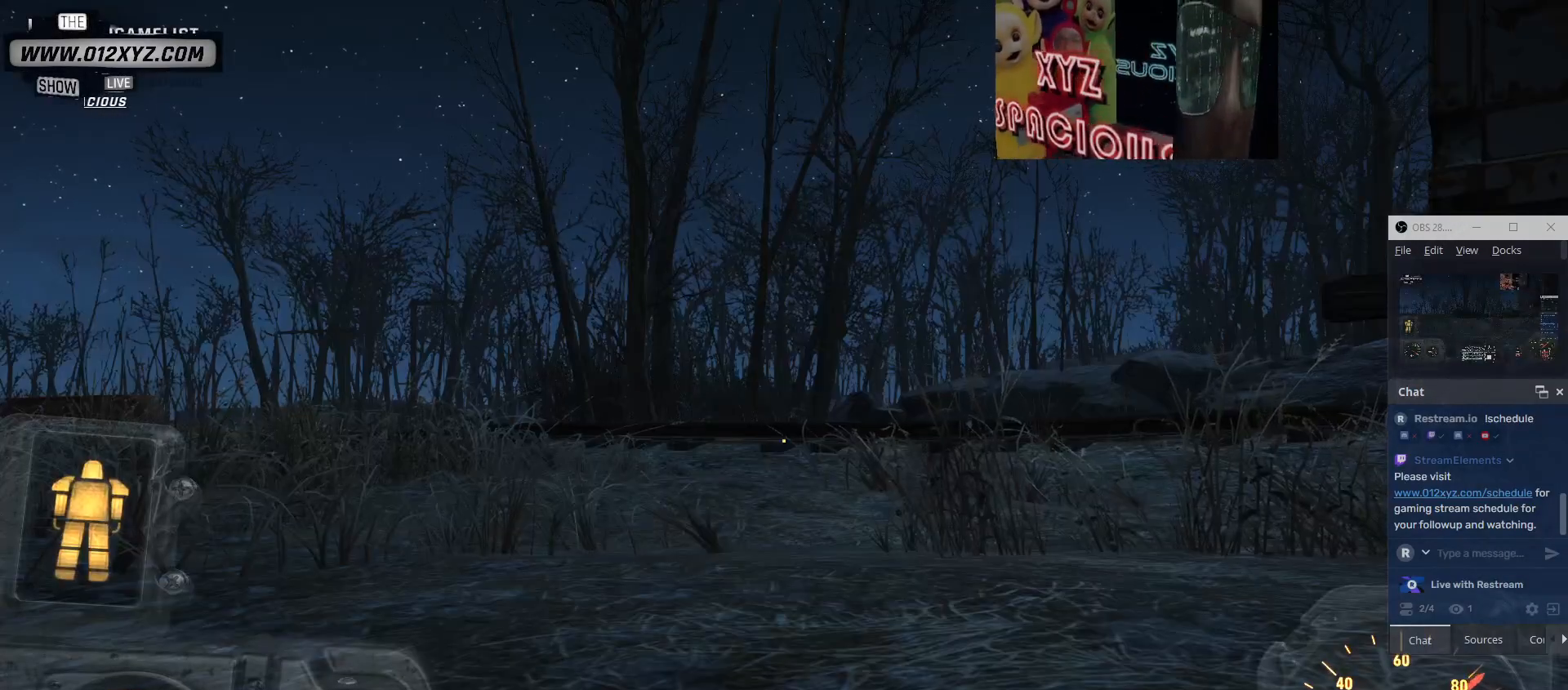
Gameplay with keyboard and mouse; each line is a JSON object with the keys and mouse buttons held at the frame after it. "events" lists presses ("down") and releases ("up") of "1", "2", "3", "4", "5", "a", "alt", "b", "c", "ctrl", "d", "e", "f", "g", "q", "r", "s", "shift", "space", "t", "tab", "v", "w", "x", "z", "mouse_left", "mouse_wheel", "mouse_right", "mouse_mb4" and "mouse_mb5" between this image and that frame as [ms after this image, input, new state], when the widget could be followed in between. "mouse_left", "mouse_wheel", "mouse_right", "mouse_mb4", "mouse_mb5" = the "left", "wheel", "right", "mb4", "mb5" buttons of the "mouse" list. No other keys are recorded. "wheel" means that the mouse wheel is clicked or scrolled. Not read: mouse_move.
{"keys": ["w"], "mouse": [], "events": [[367, "w", "down"]]}
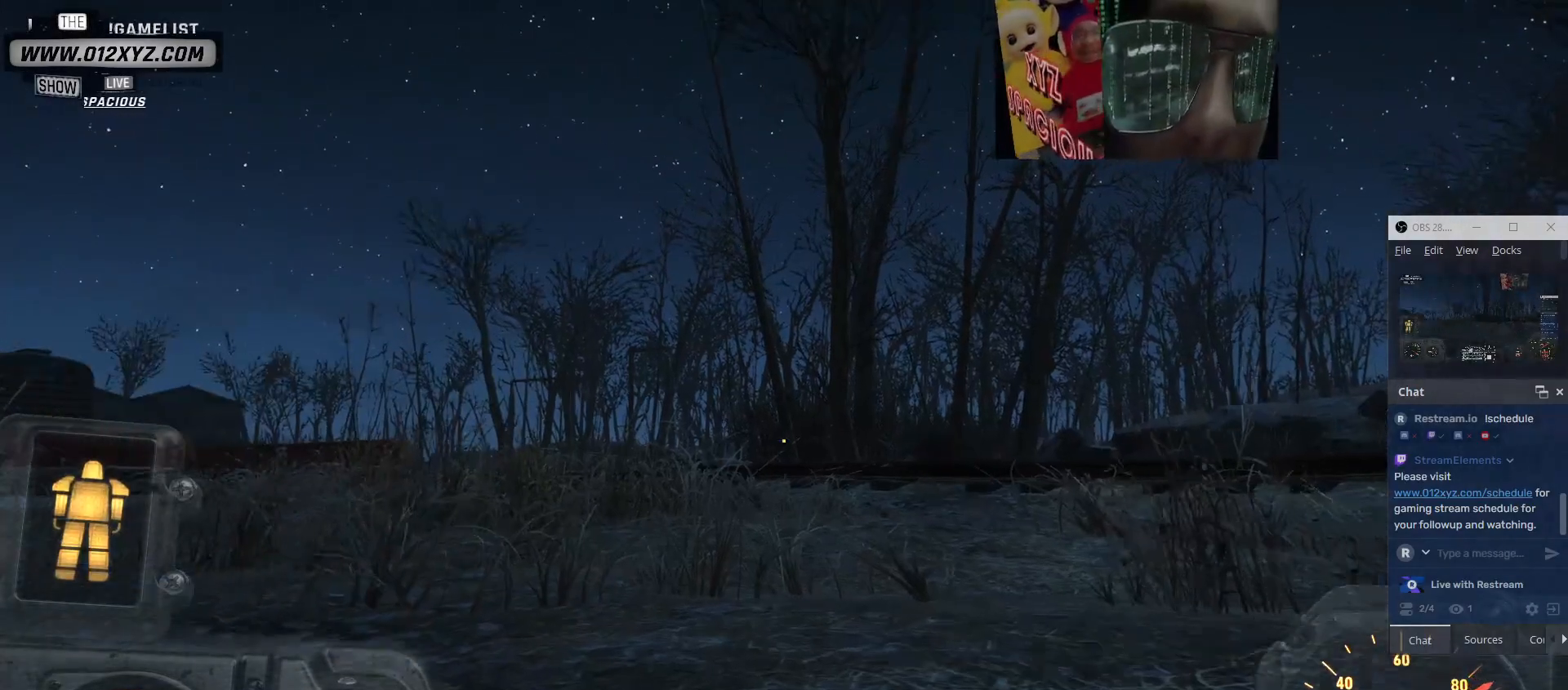
{"keys": ["w"], "mouse": [], "events": []}
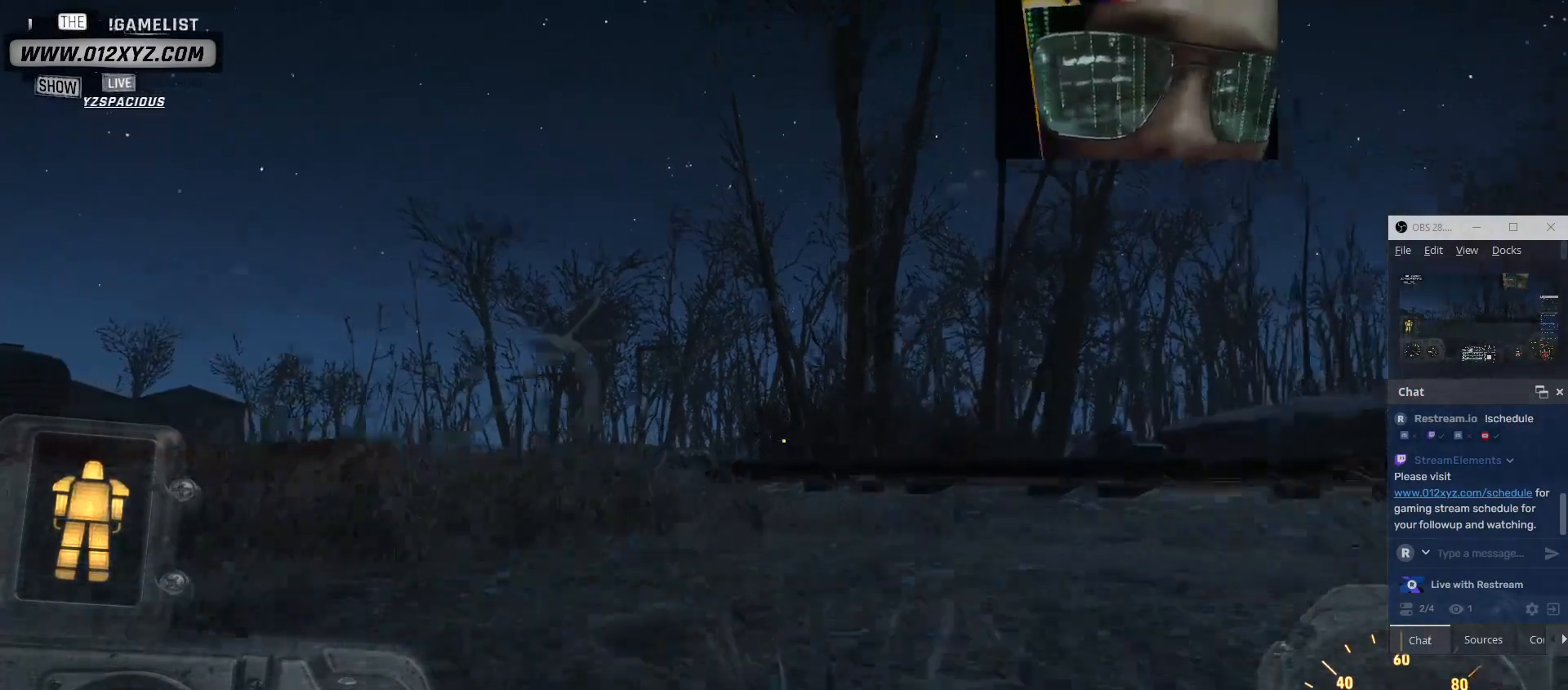
{"keys": ["w"], "mouse": [], "events": []}
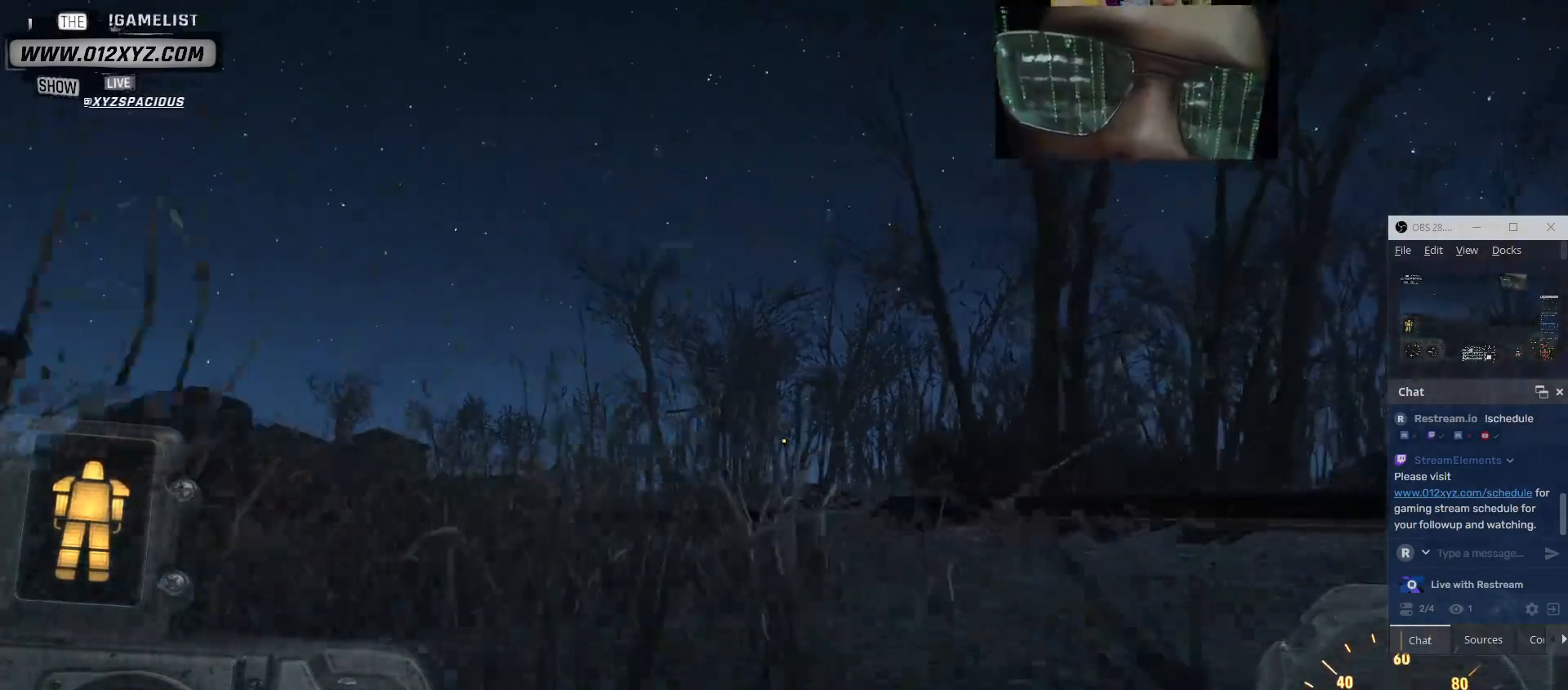
{"keys": [], "mouse": [], "events": [[133, "w", "up"]]}
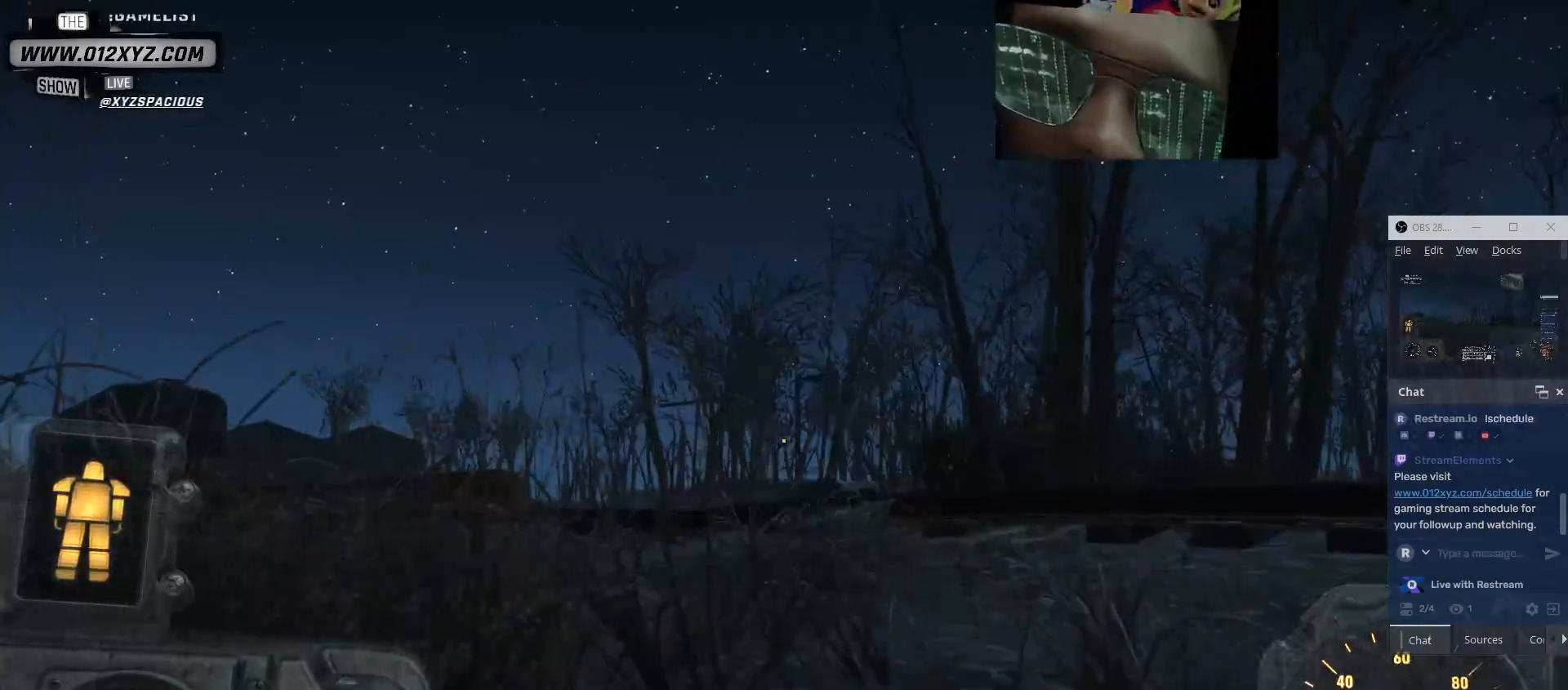
{"keys": [], "mouse": [], "events": []}
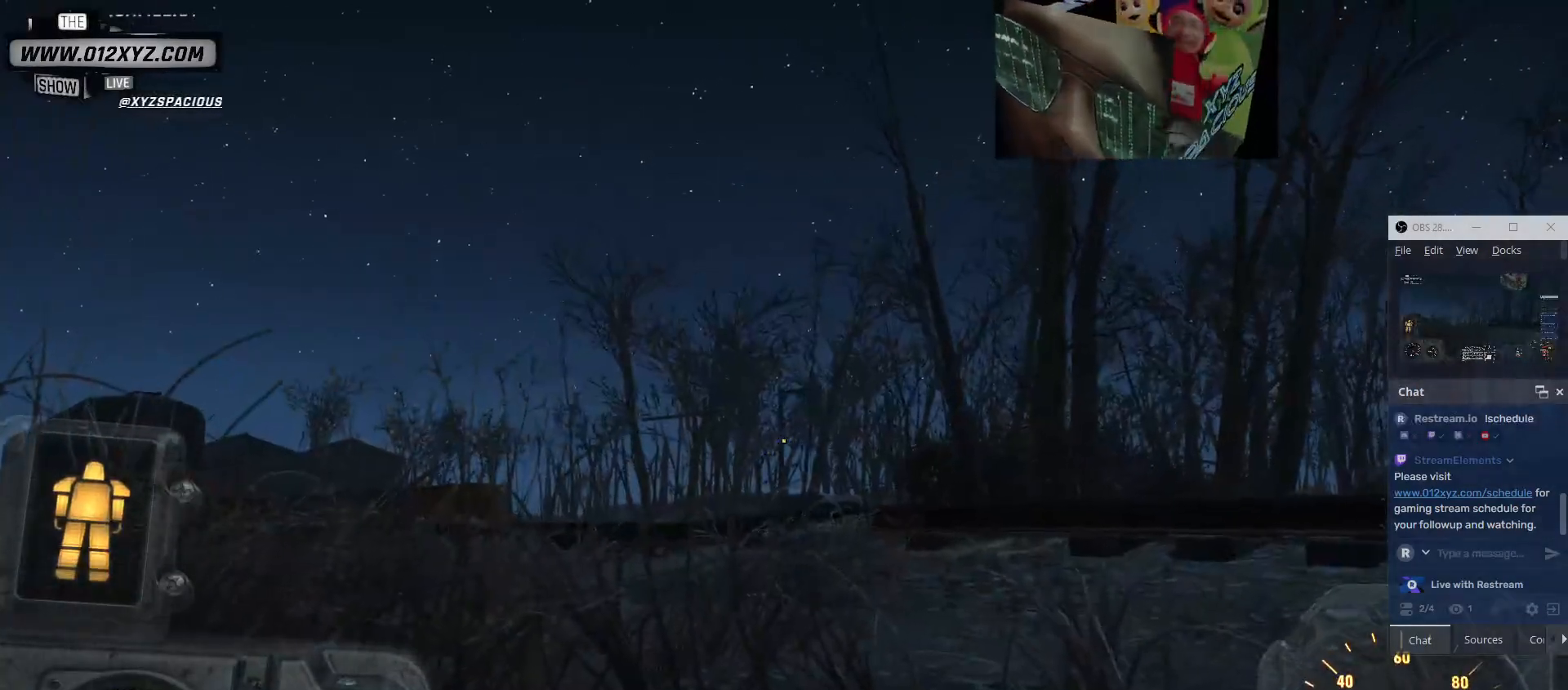
{"keys": [], "mouse": [], "events": []}
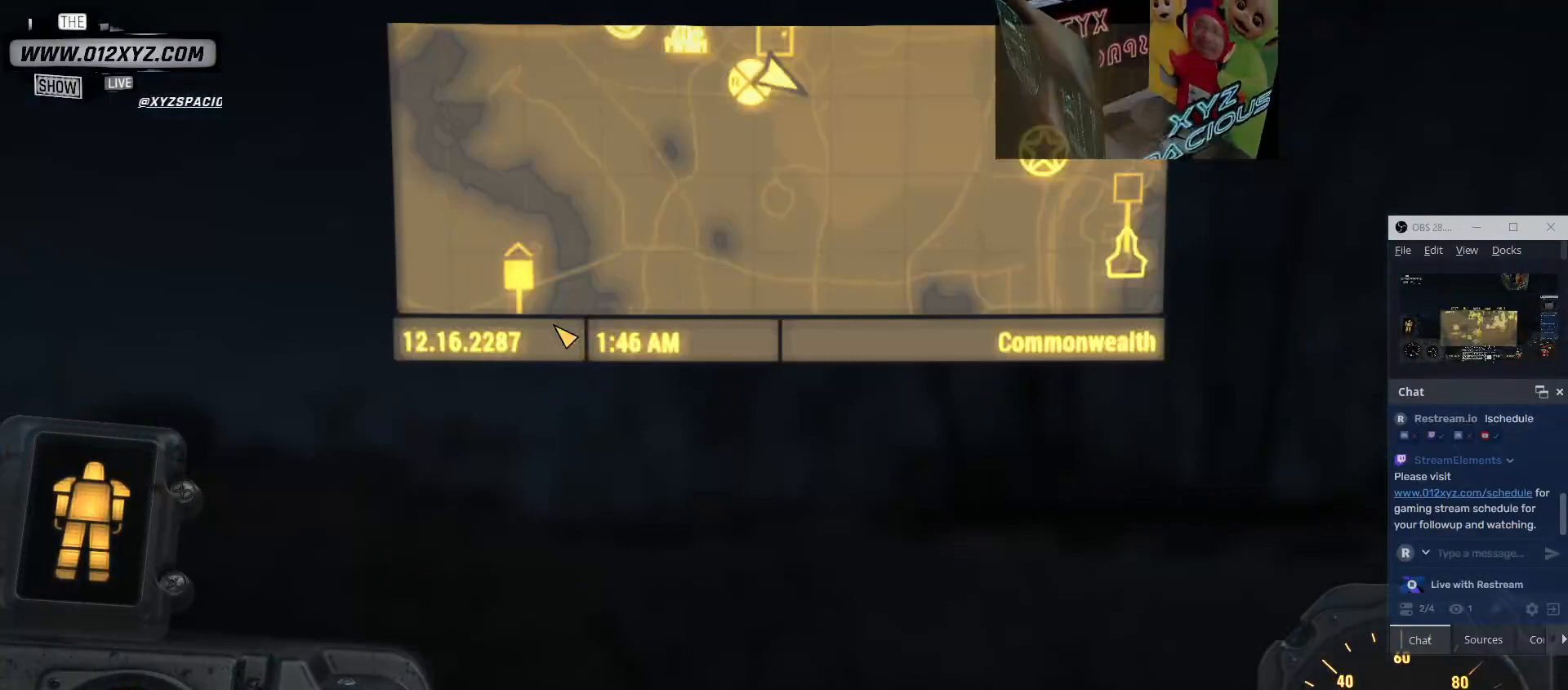
{"keys": [], "mouse": [], "events": []}
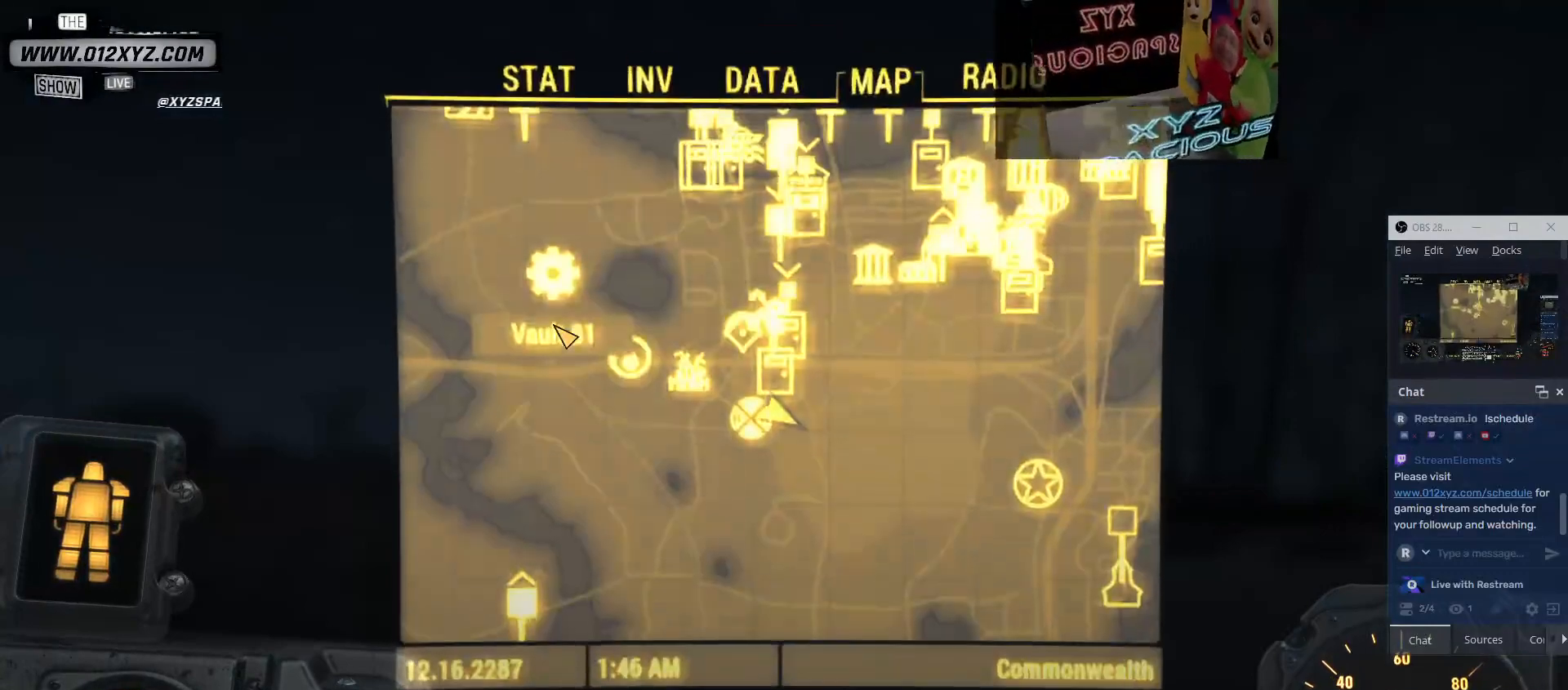
{"keys": [], "mouse": [], "events": []}
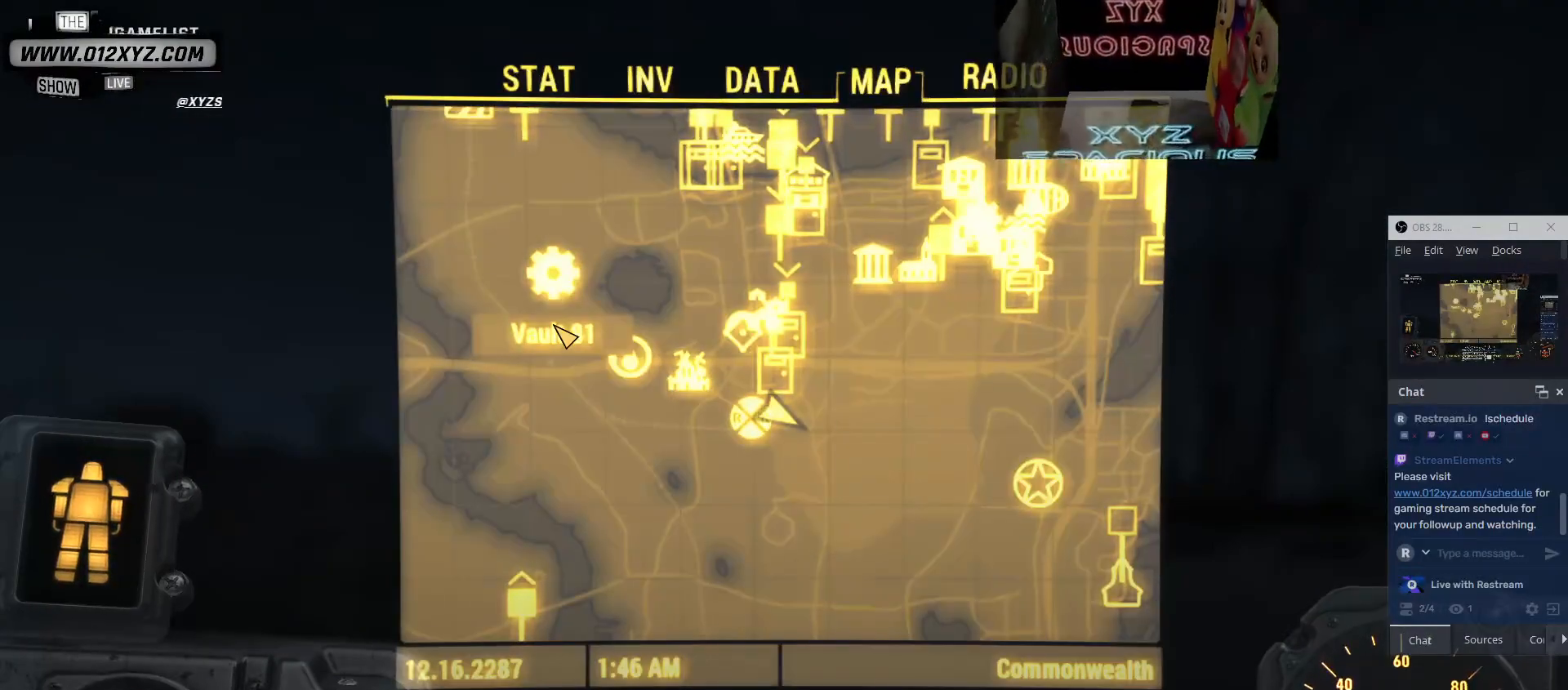
{"keys": [], "mouse": [], "events": []}
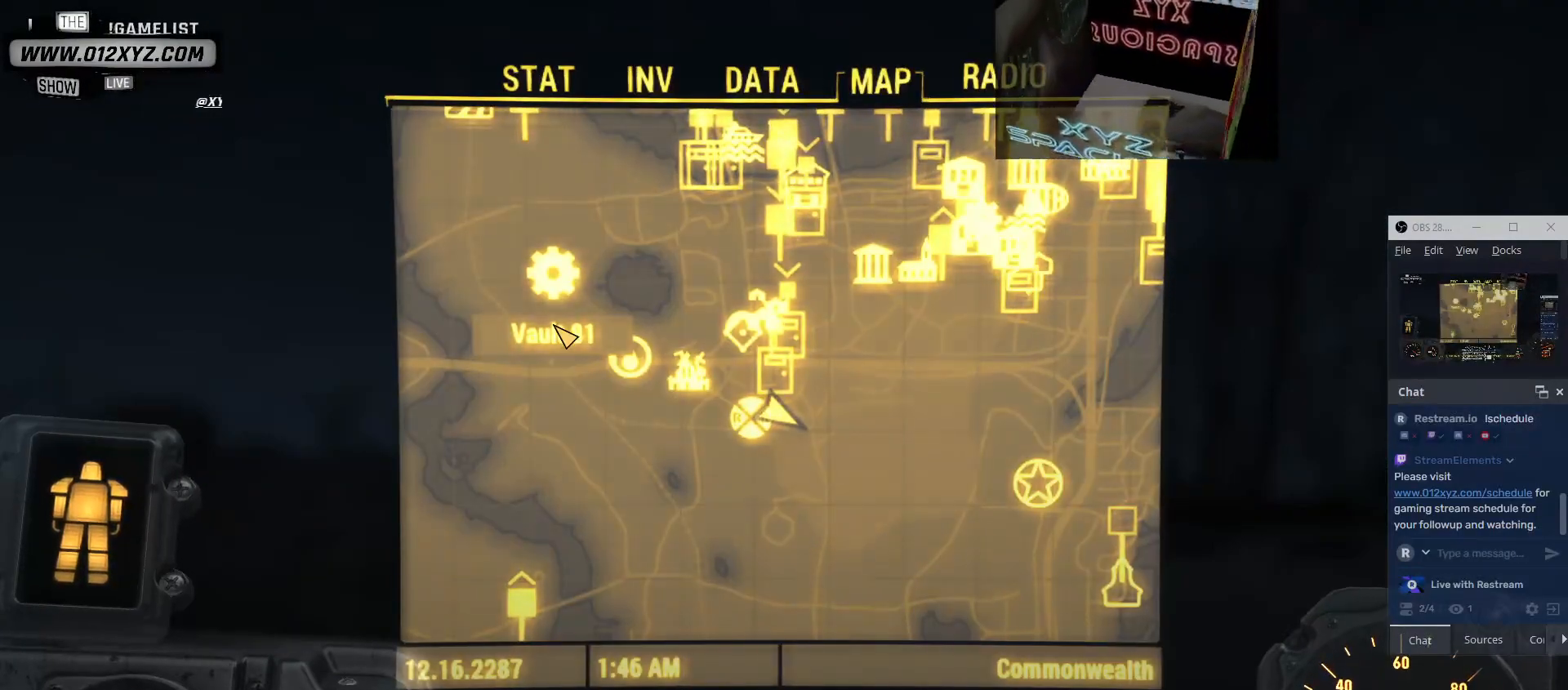
{"keys": [], "mouse": [], "events": []}
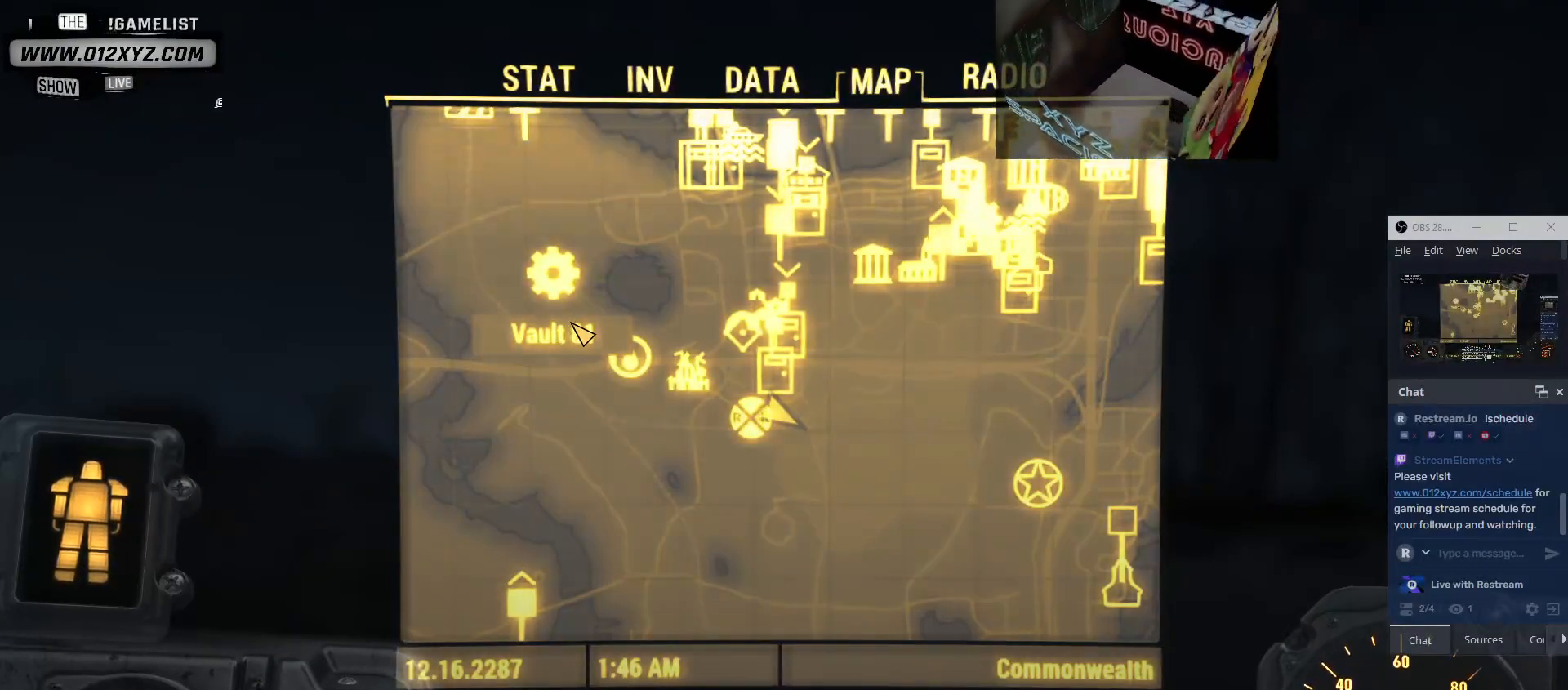
{"keys": [], "mouse": [], "events": []}
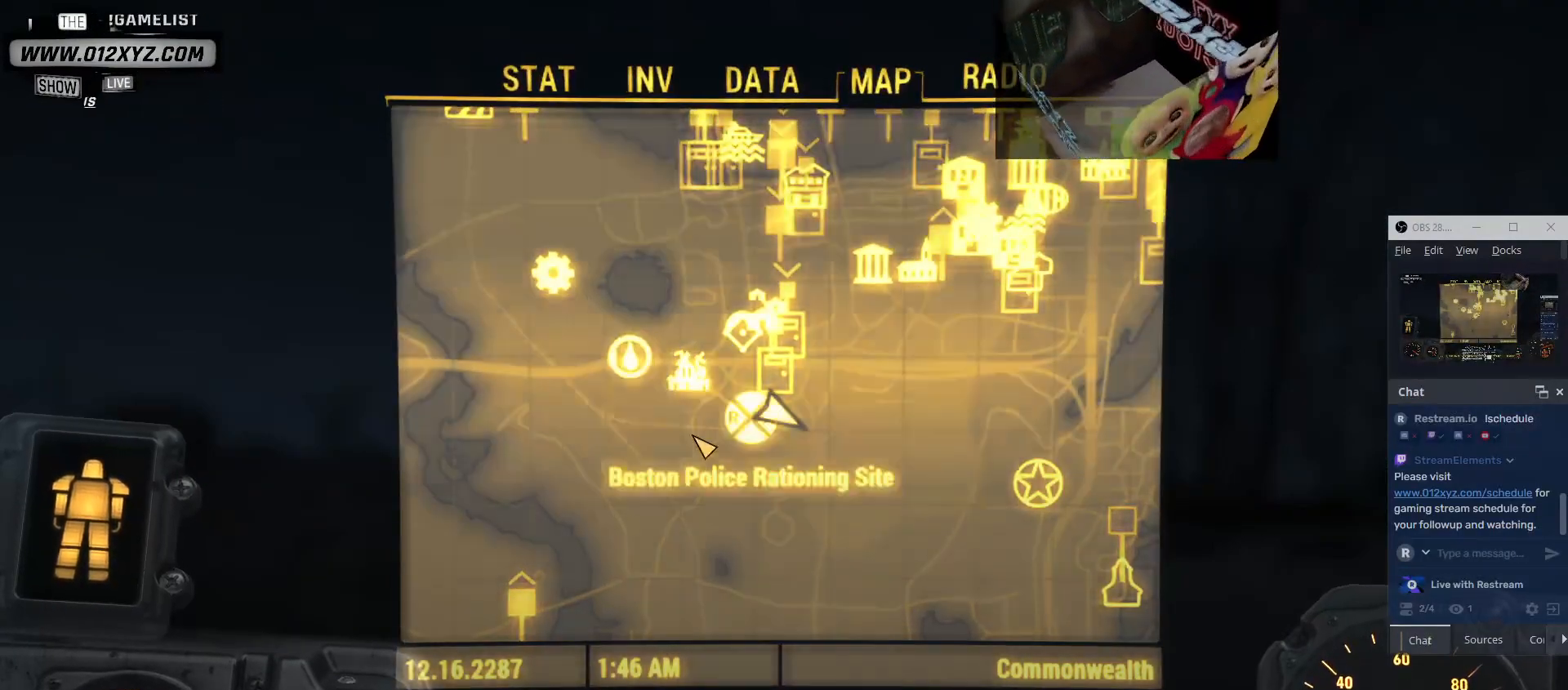
{"keys": [], "mouse": ["left"], "events": [[200, "mouse_left", "down"]]}
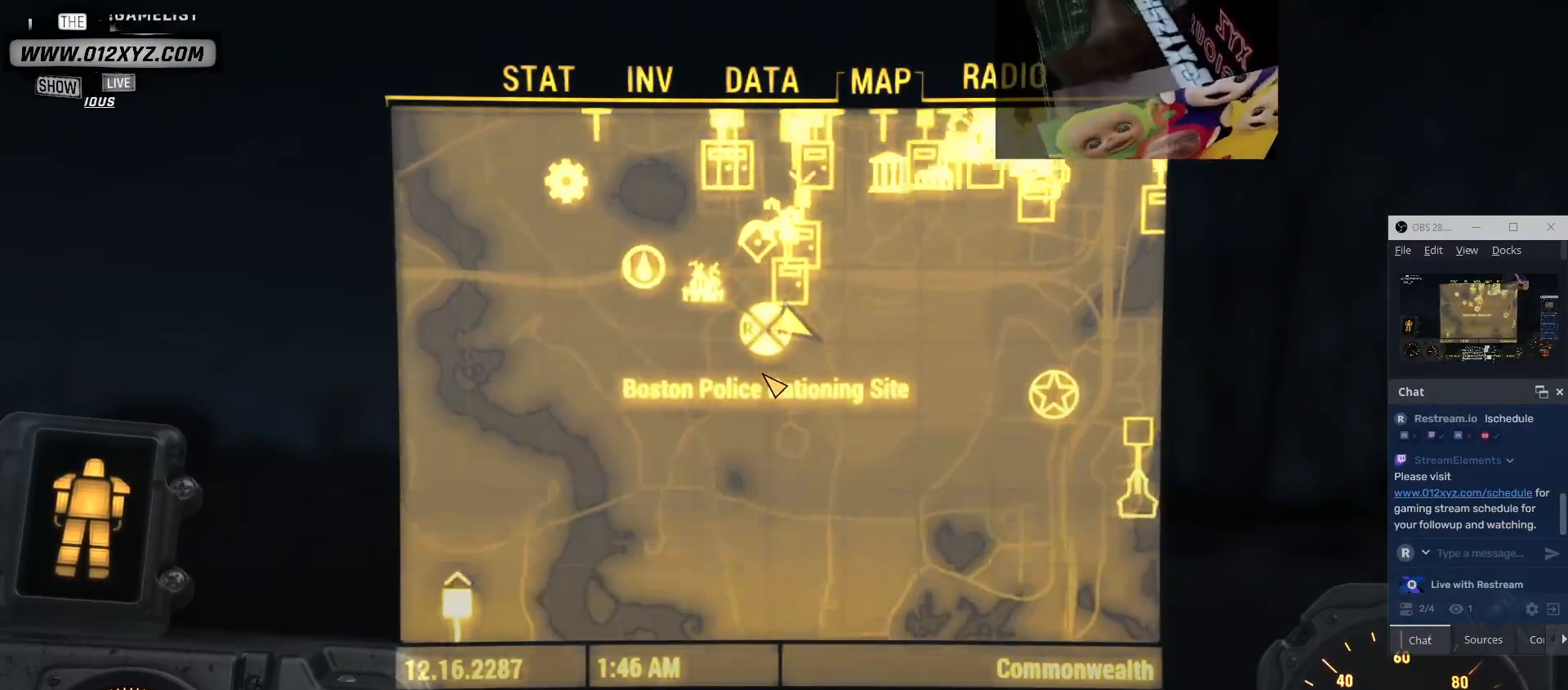
{"keys": [], "mouse": ["left"], "events": []}
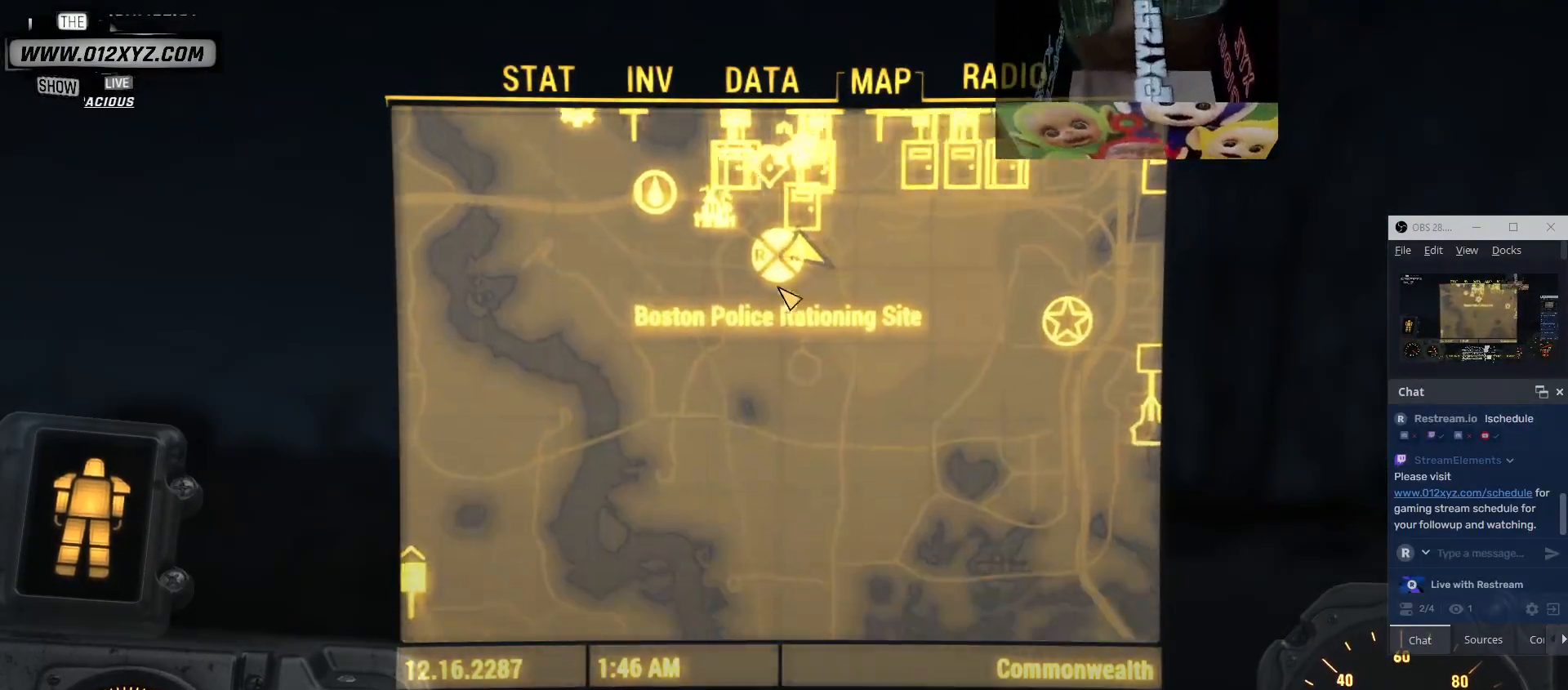
{"keys": [], "mouse": [], "events": [[333, "mouse_left", "up"]]}
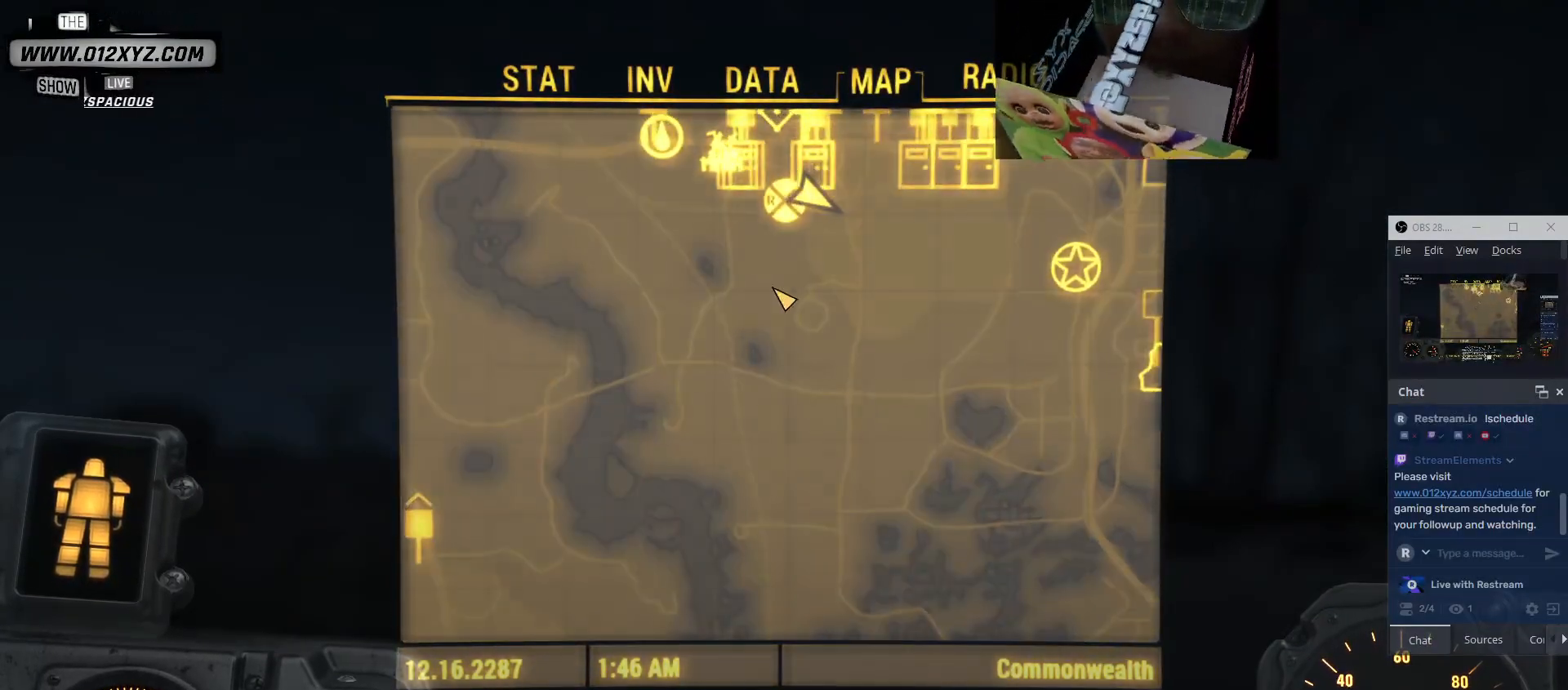
{"keys": [], "mouse": [], "events": []}
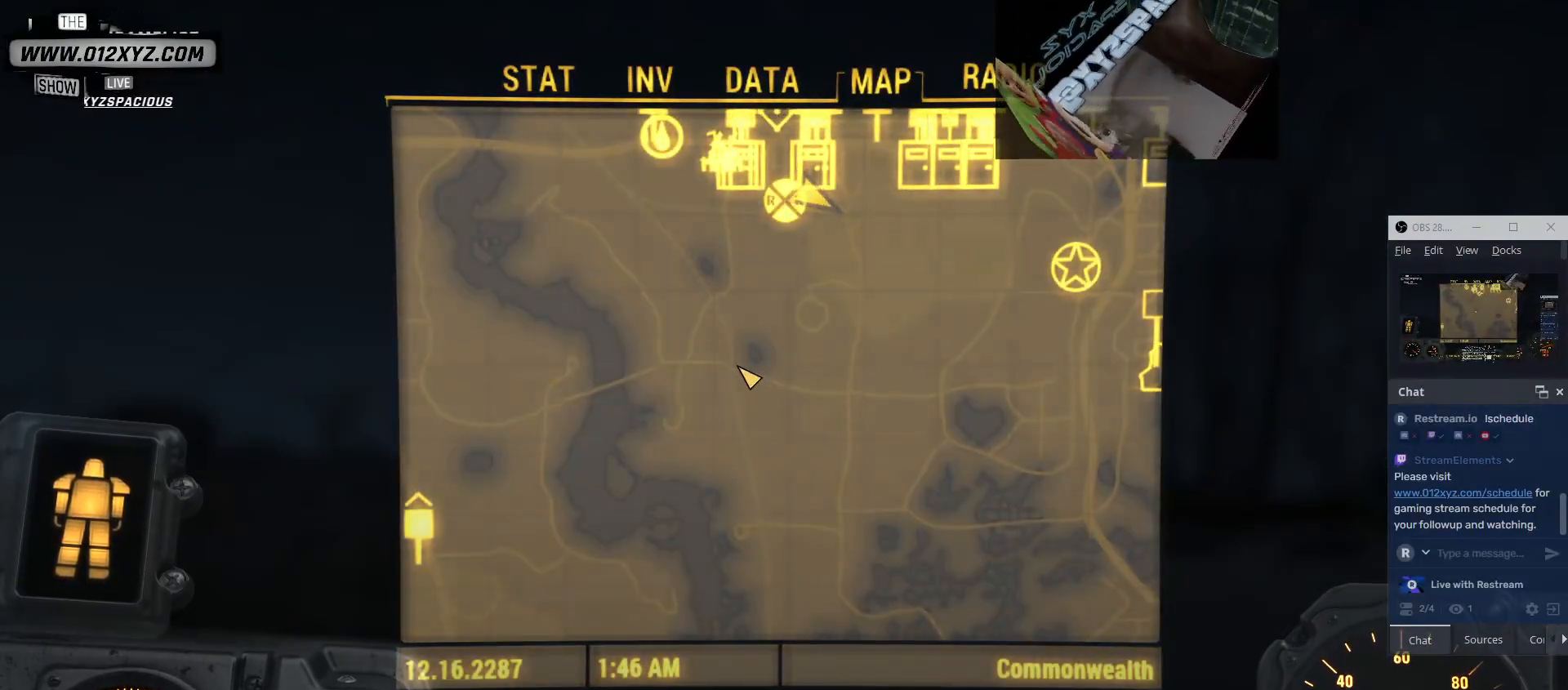
{"keys": [], "mouse": [], "events": [[133, "mouse_left", "down"], [267, "mouse_left", "up"], [333, "mouse_left", "down"], [500, "mouse_left", "up"]]}
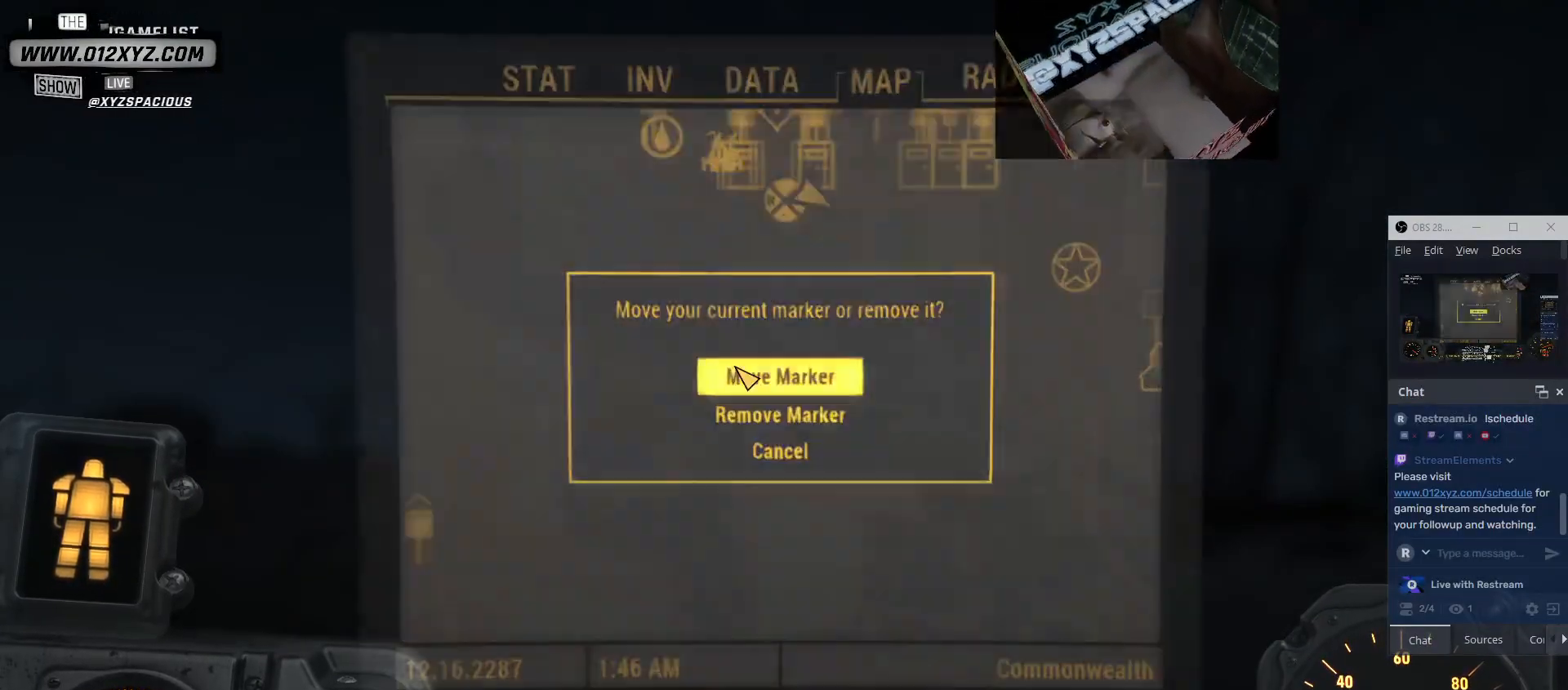
{"keys": [], "mouse": [], "events": []}
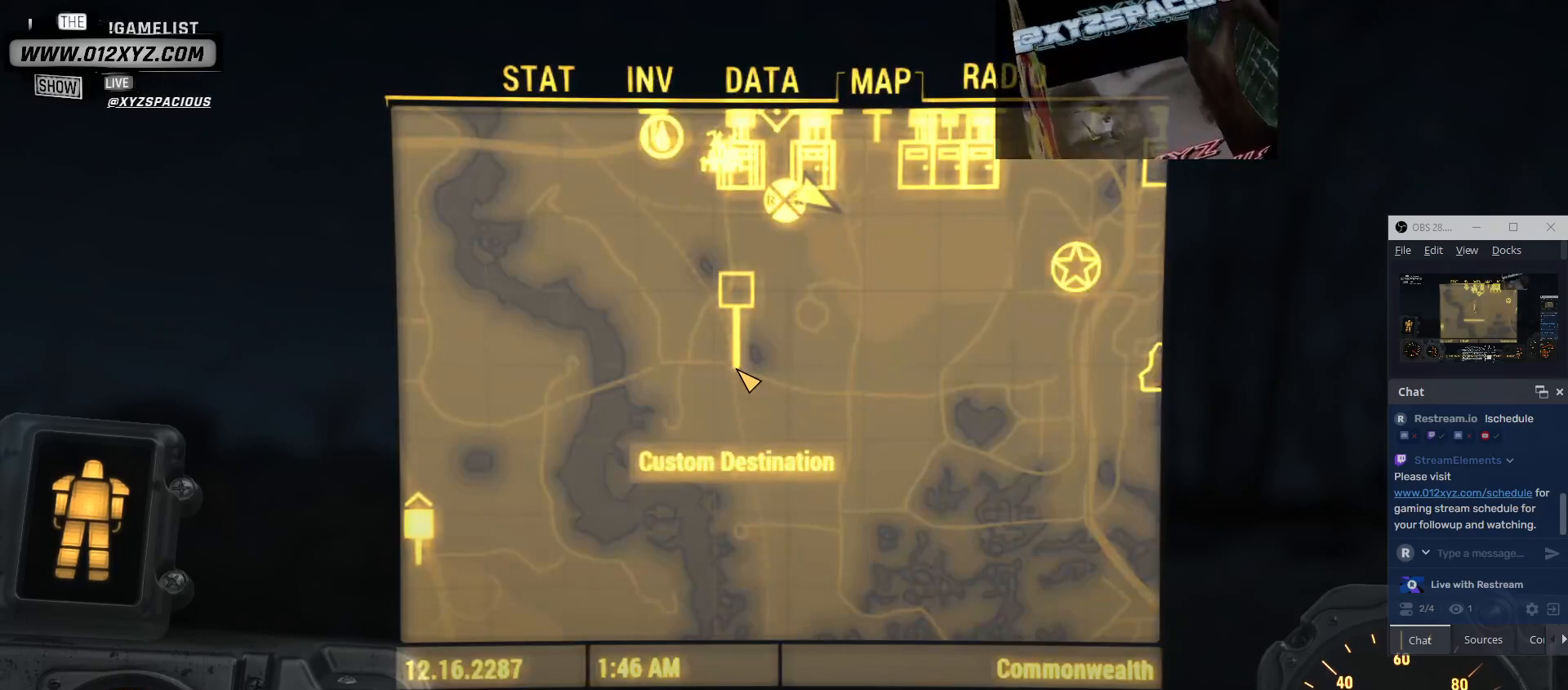
{"keys": [], "mouse": [], "events": []}
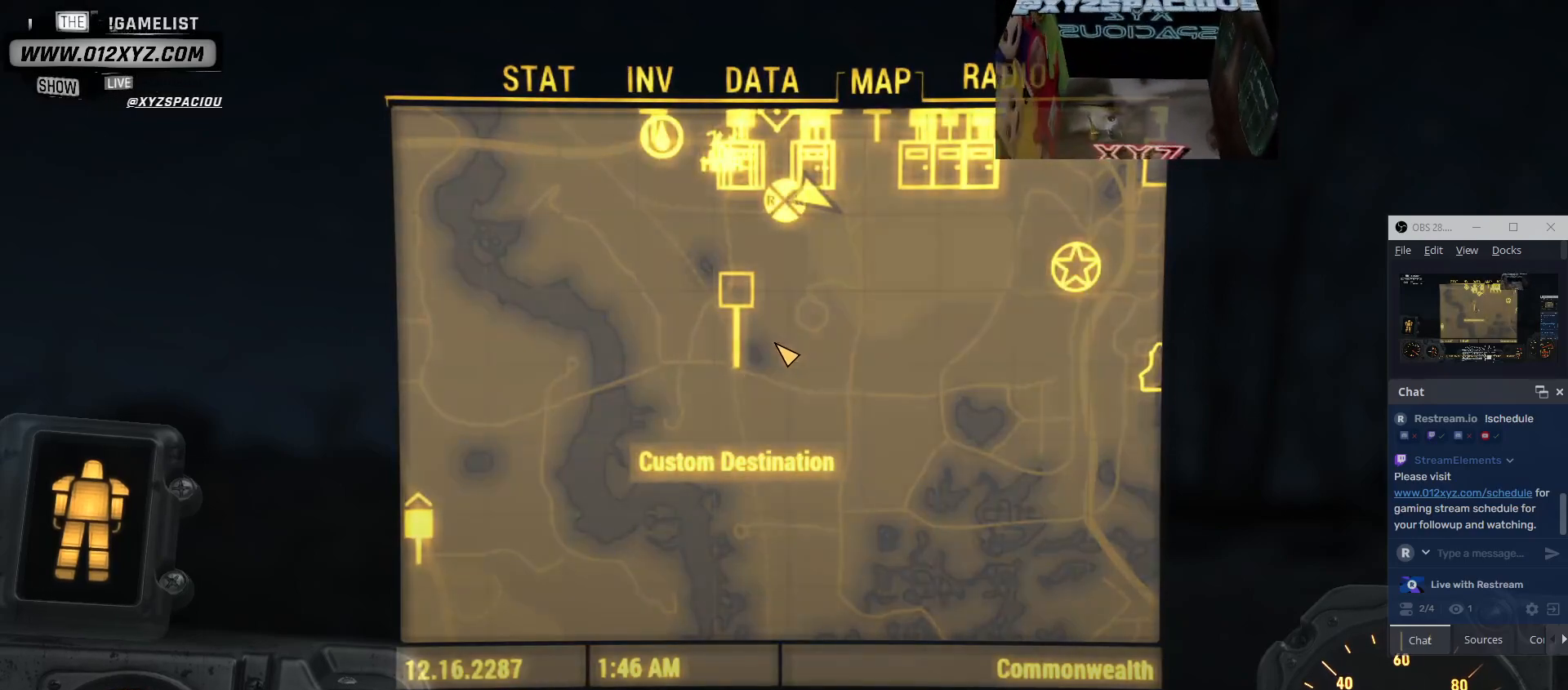
{"keys": [], "mouse": [], "events": [[167, "mouse_wheel", "down"], [367, "mouse_wheel", "up"]]}
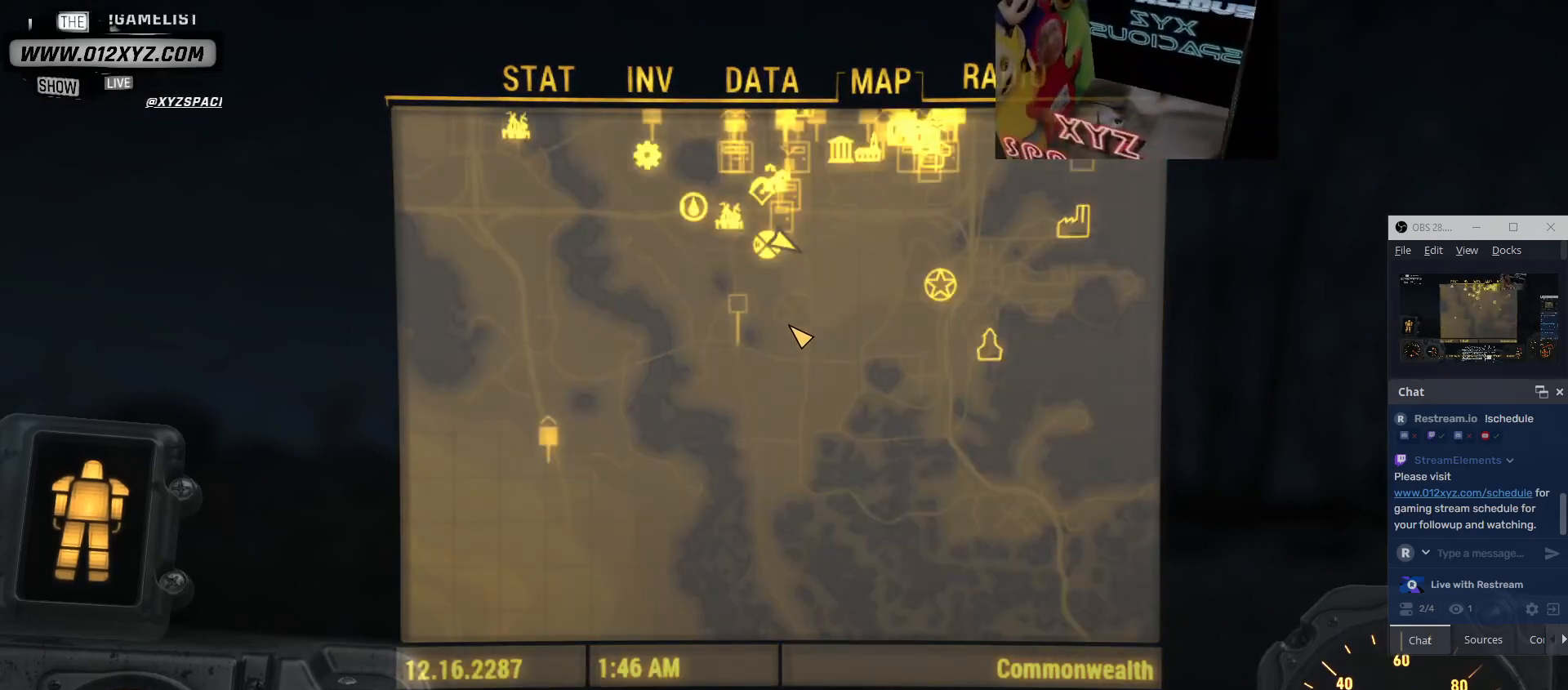
{"keys": [], "mouse": [], "events": []}
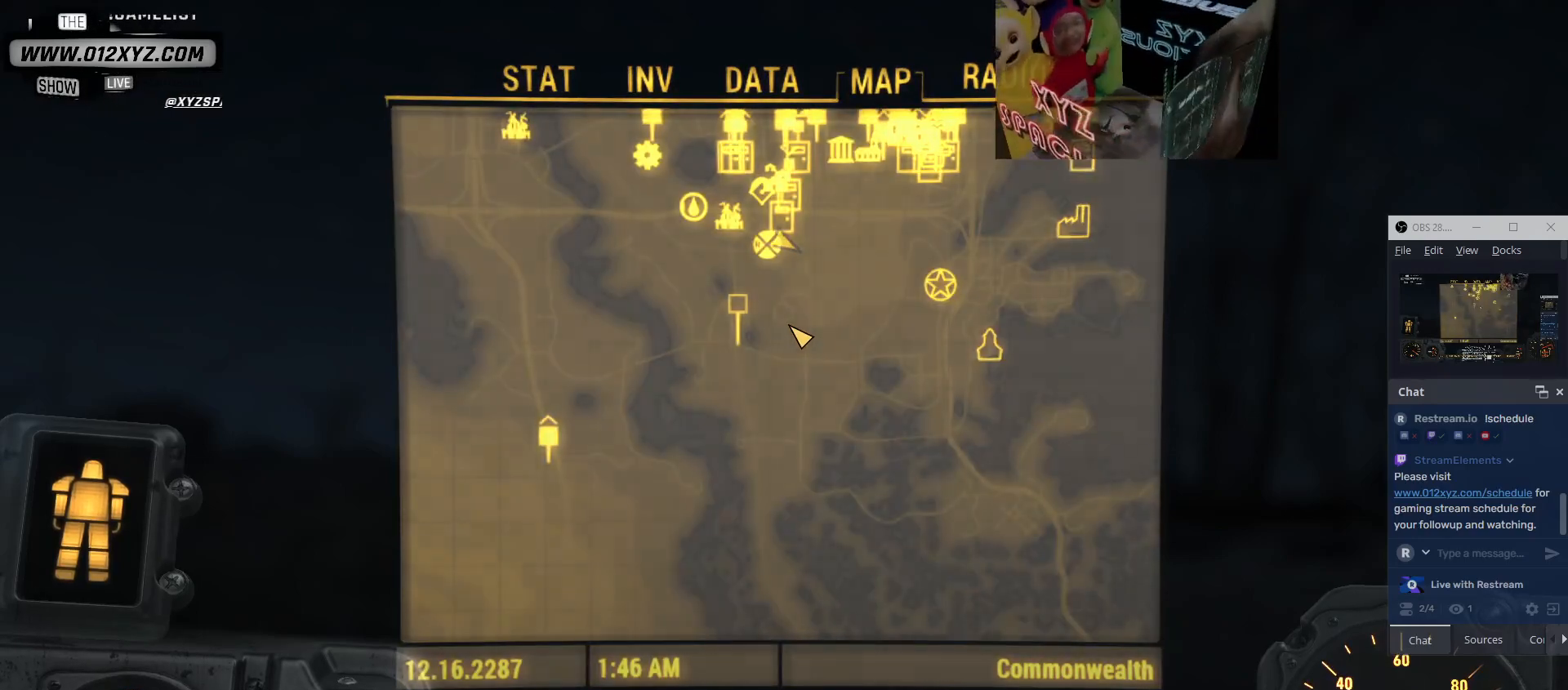
{"keys": [], "mouse": [], "events": [[67, "tab", "down"], [267, "tab", "up"]]}
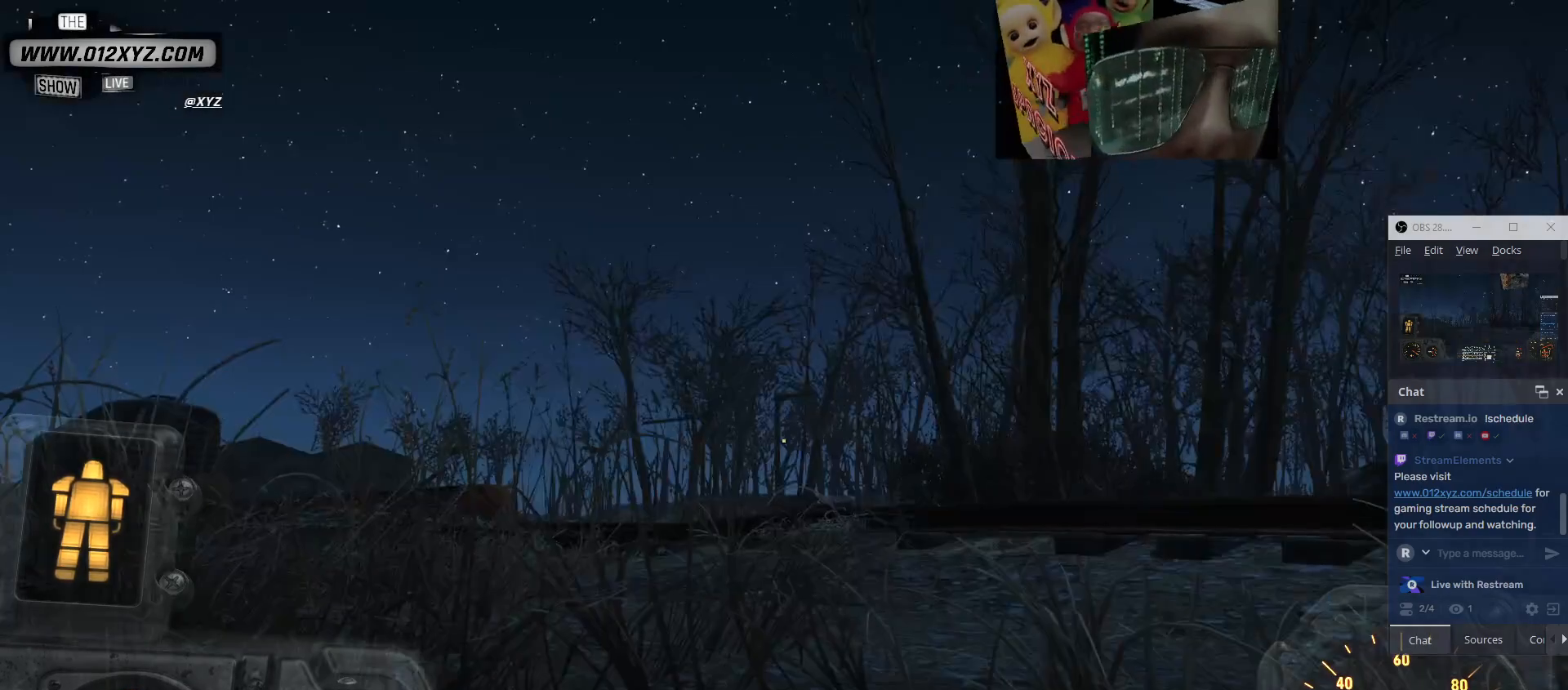
{"keys": [], "mouse": [], "events": []}
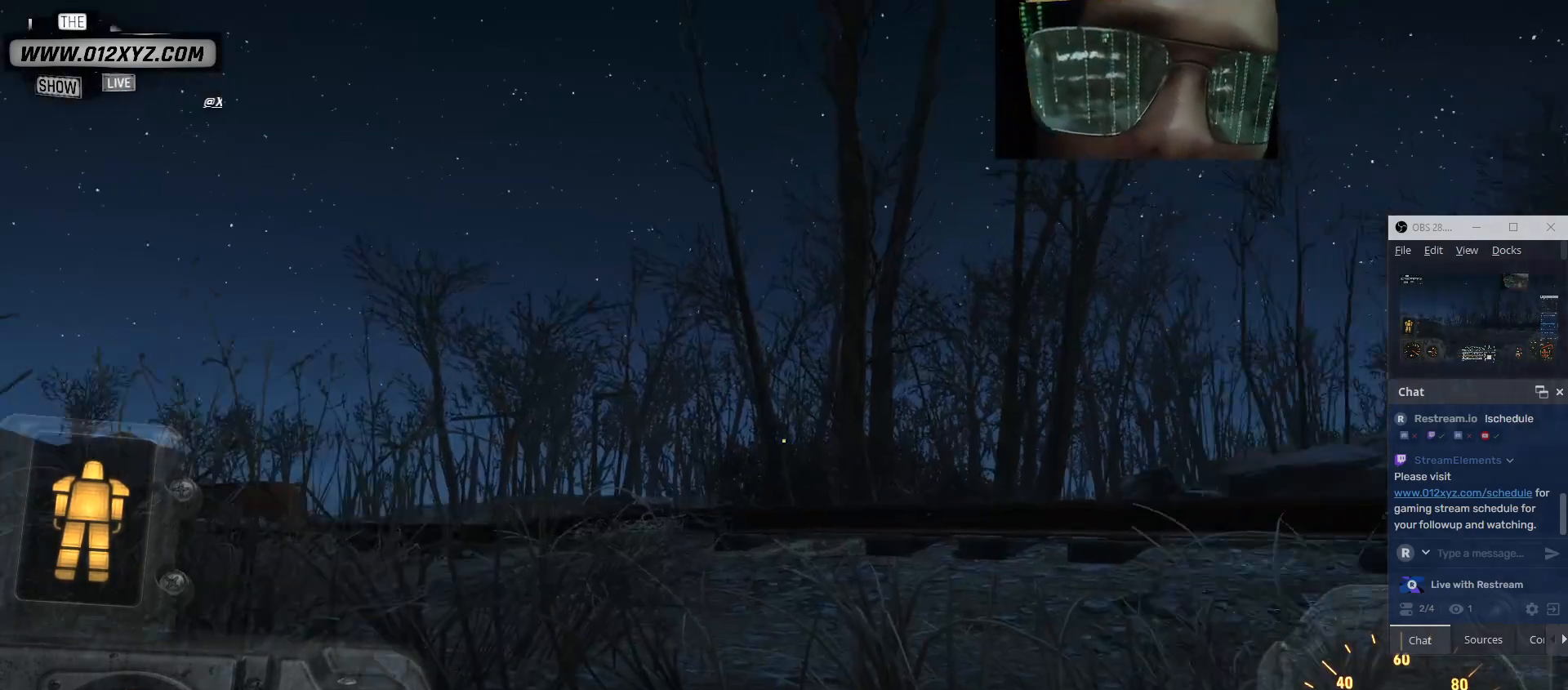
{"keys": ["w"], "mouse": [], "events": [[433, "w", "down"]]}
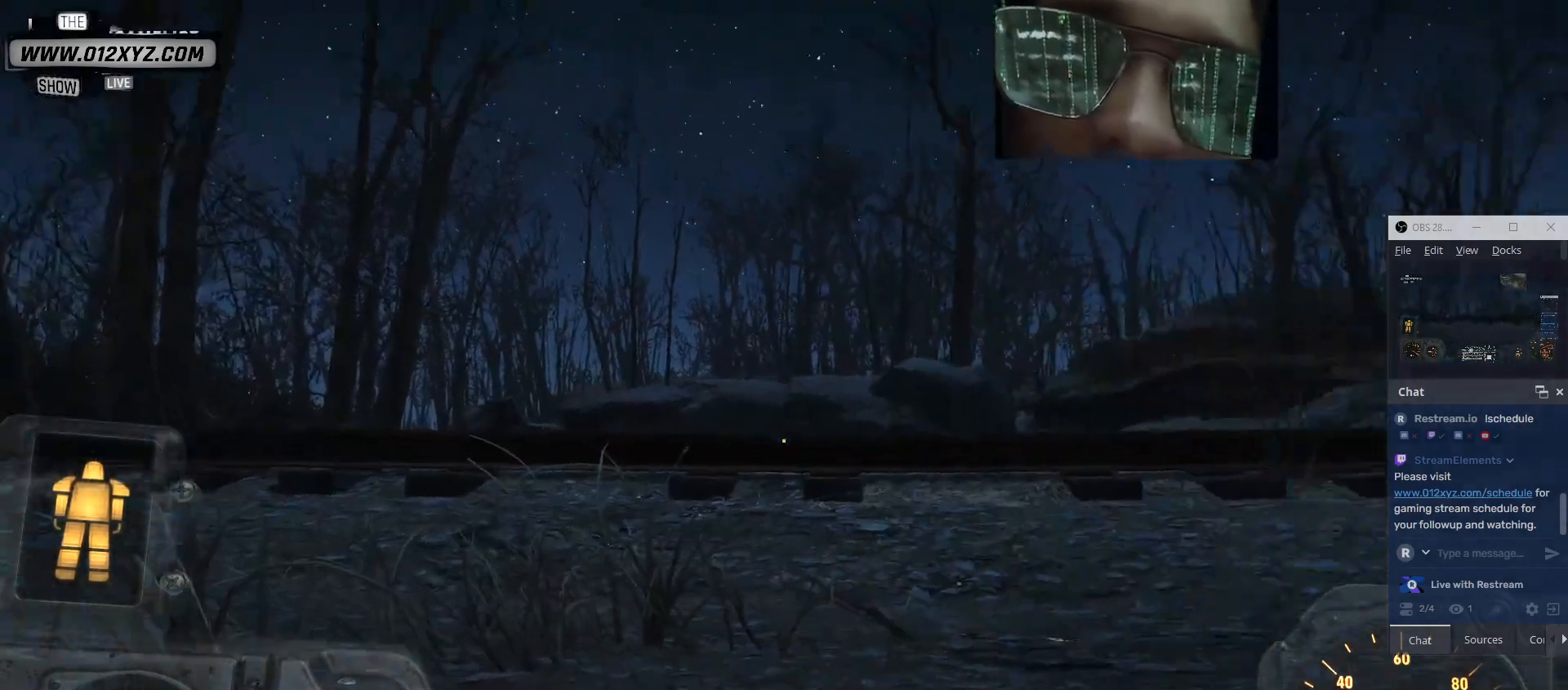
{"keys": ["a", "w"], "mouse": [], "events": [[267, "a", "down"]]}
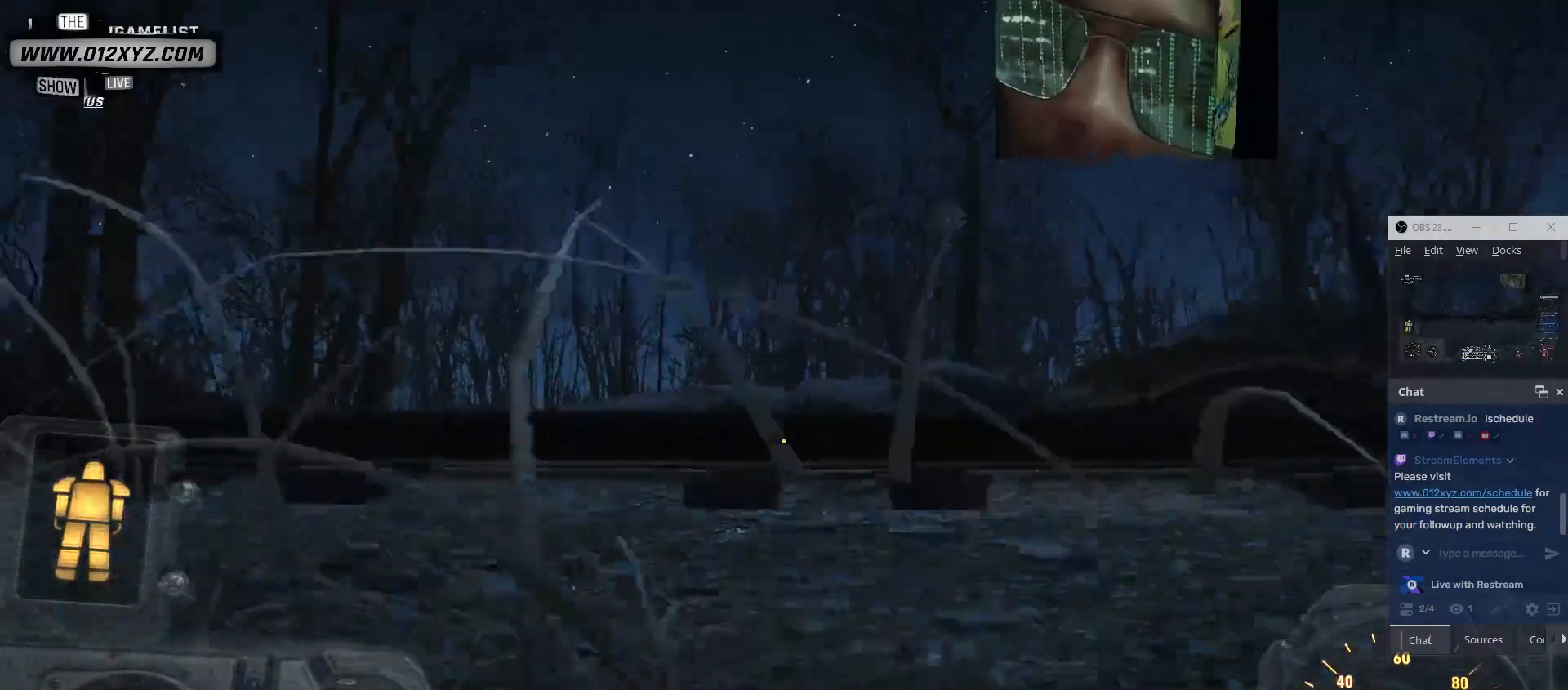
{"keys": ["space", "w"], "mouse": [], "events": [[300, "a", "up"], [400, "space", "down"]]}
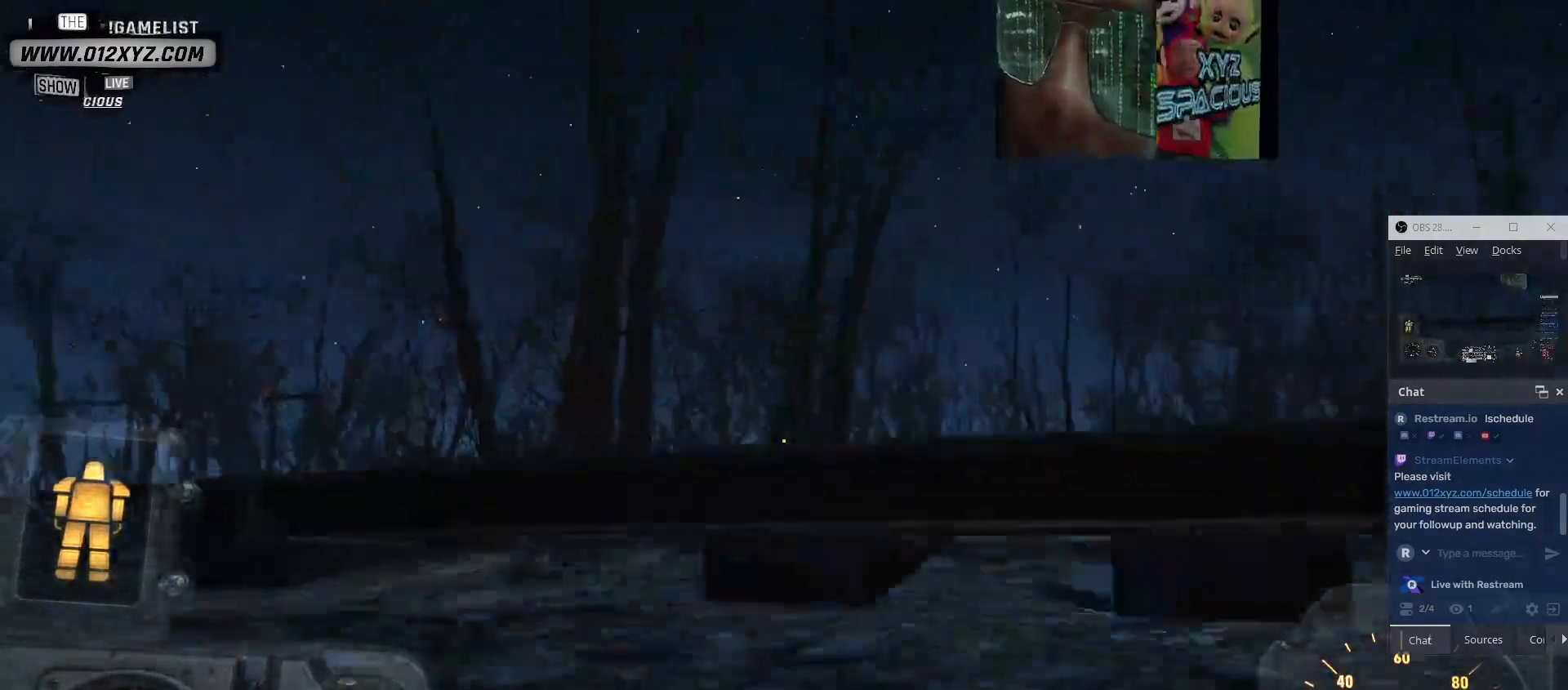
{"keys": ["space", "w"], "mouse": [], "events": []}
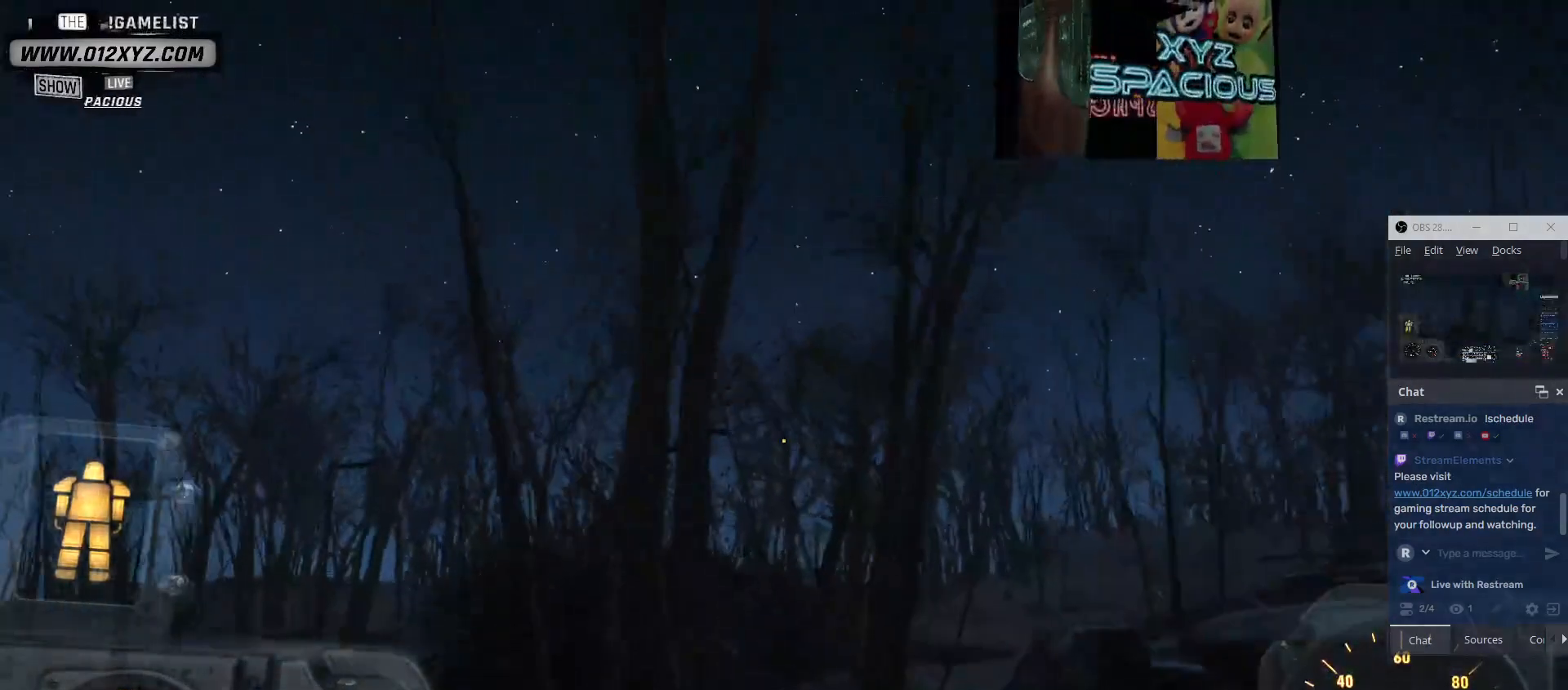
{"keys": ["space", "w"], "mouse": [], "events": []}
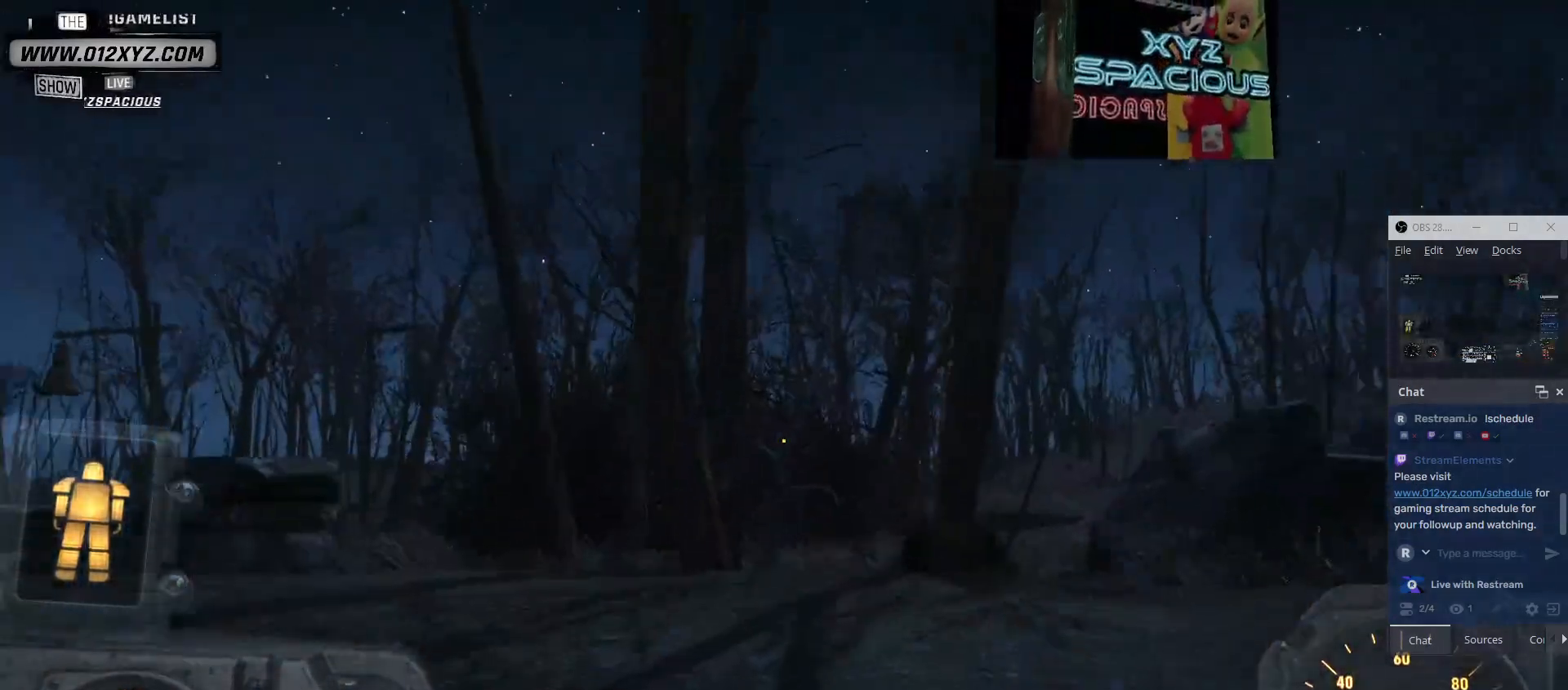
{"keys": [], "mouse": [], "events": [[267, "space", "up"], [333, "w", "up"]]}